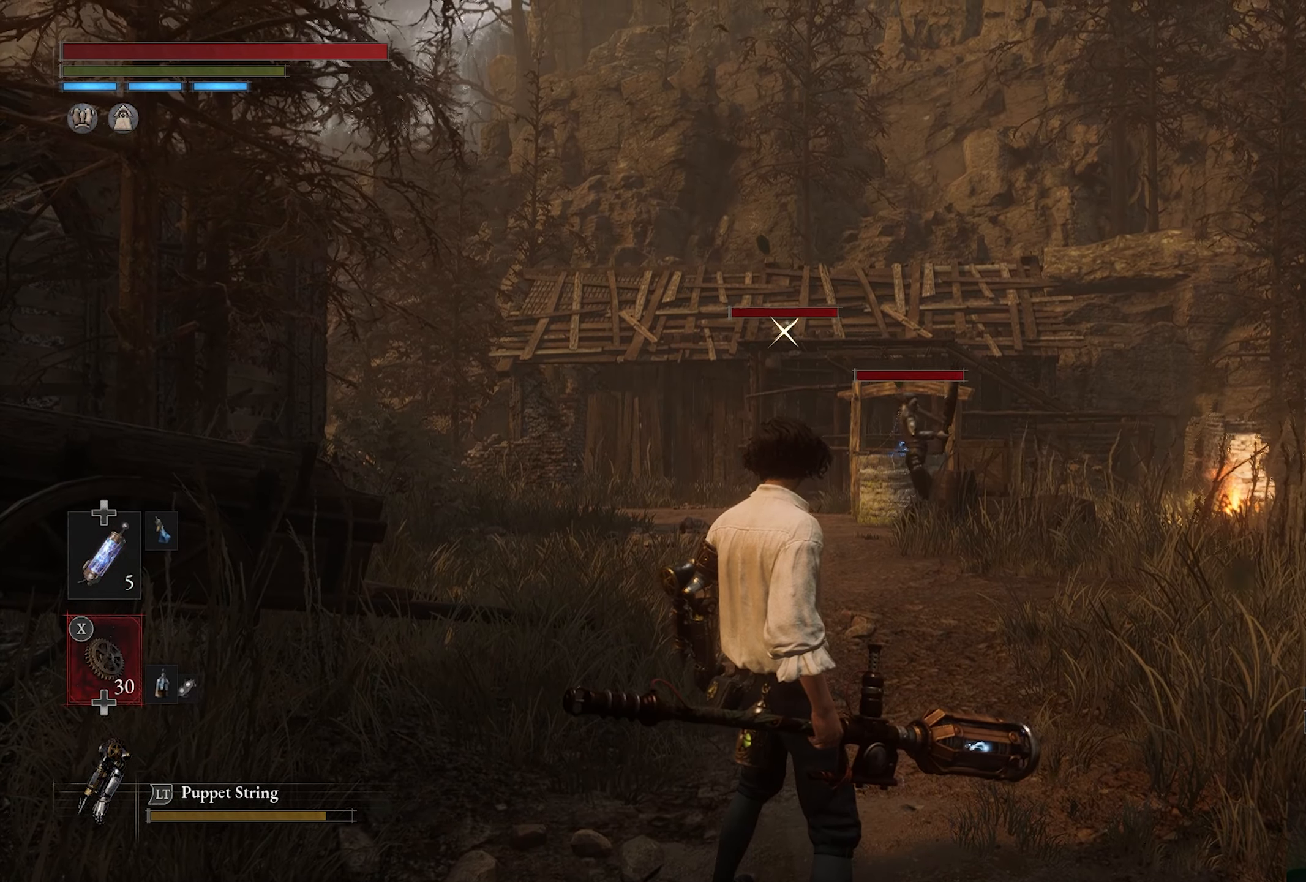
Gameplay with a controller (PlayStation layout); each line is a JSON object with the inputs held at the frame after it. "button_events" lists button changes between this image and that frame as [ms after this image, input, new state], when the widget could be followed in between (sticks are given only as held states).
{"buttons": [], "left_stick": "center", "right_stick": "center", "button_events": [[184, "DPAD_DOWN", "down"], [300, "DPAD_DOWN", "up"]]}
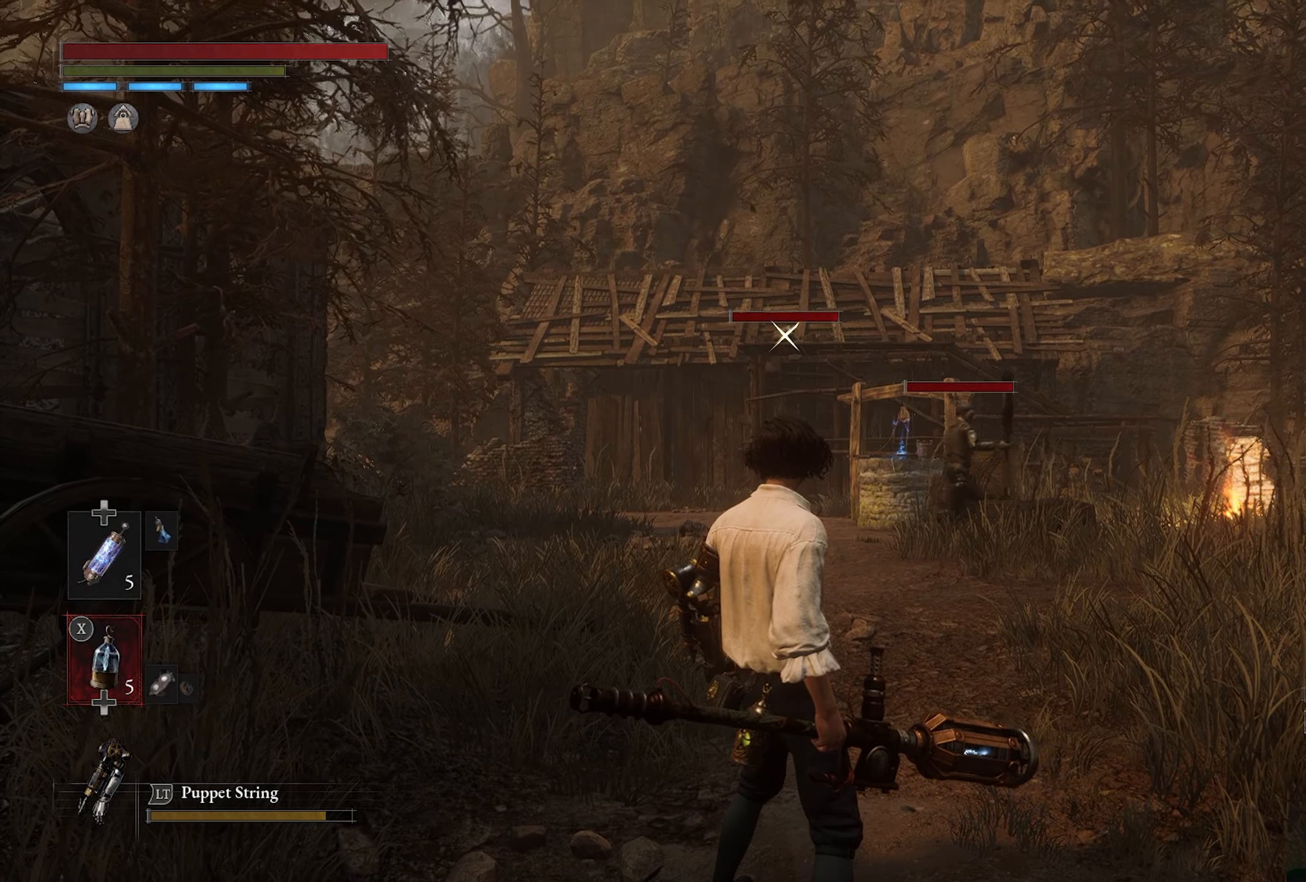
{"buttons": [], "left_stick": "up", "right_stick": "center", "button_events": []}
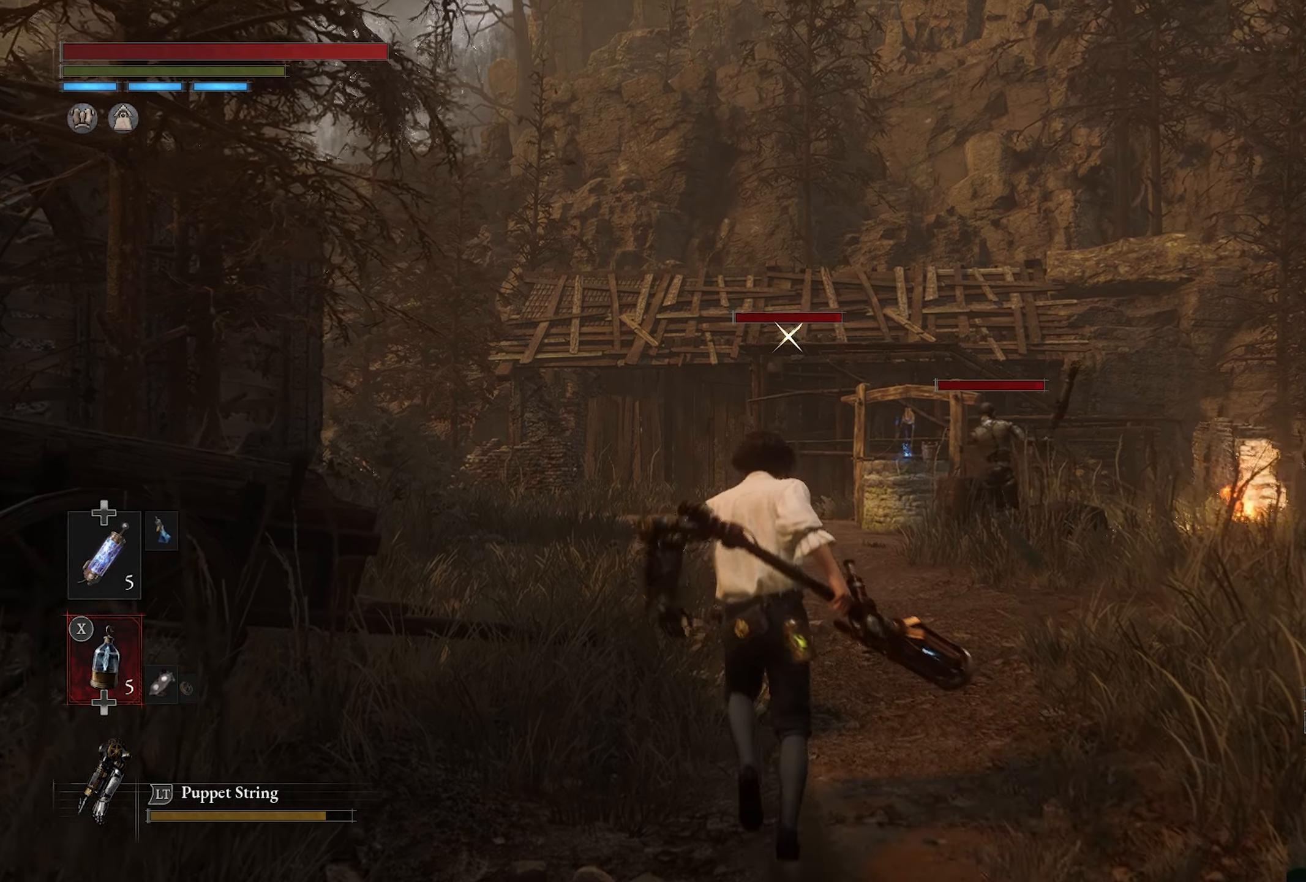
{"buttons": ["SQUARE"], "left_stick": "up", "right_stick": "center", "button_events": [[450, "SQUARE", "down"]]}
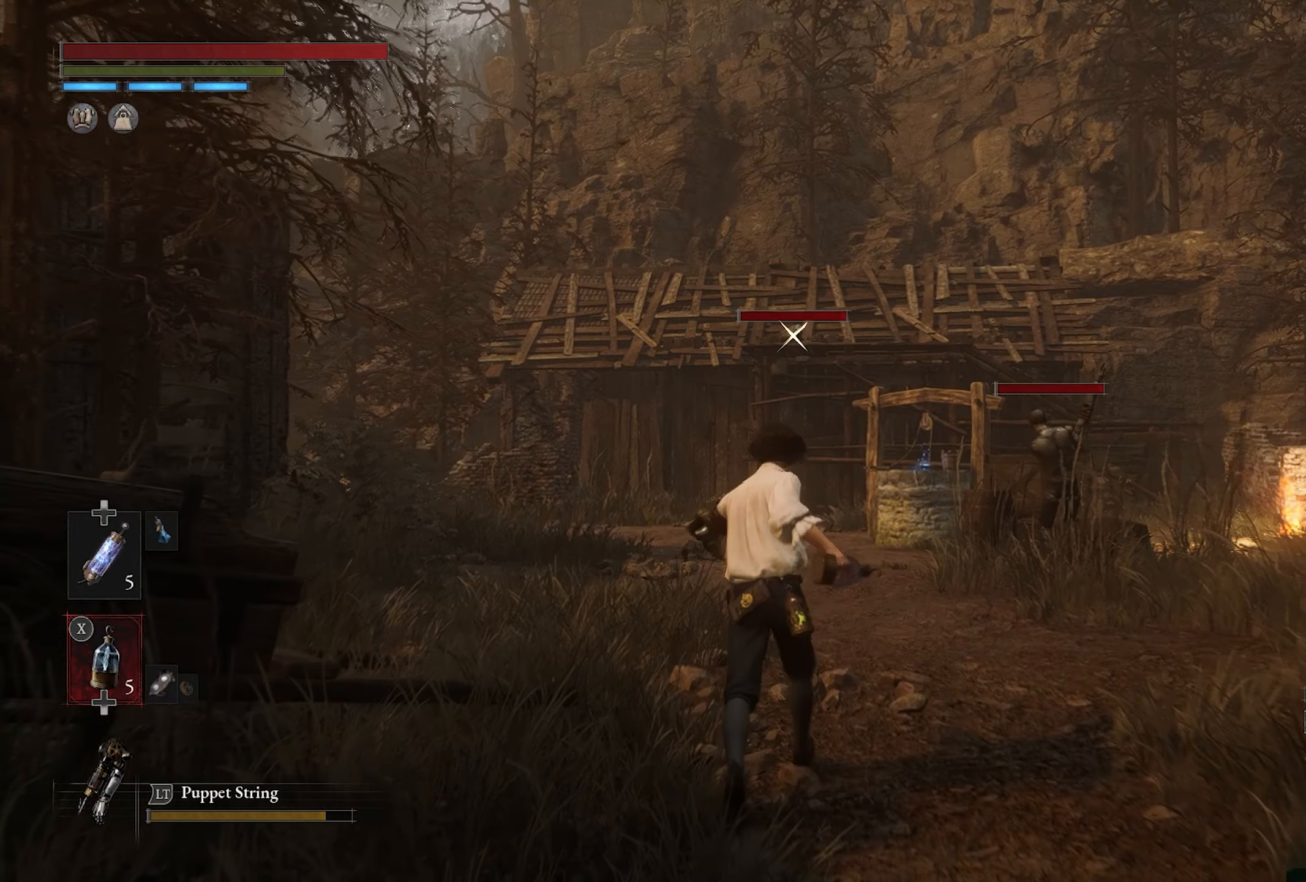
{"buttons": [], "left_stick": "center", "right_stick": "center", "button_events": [[100, "SQUARE", "up"]]}
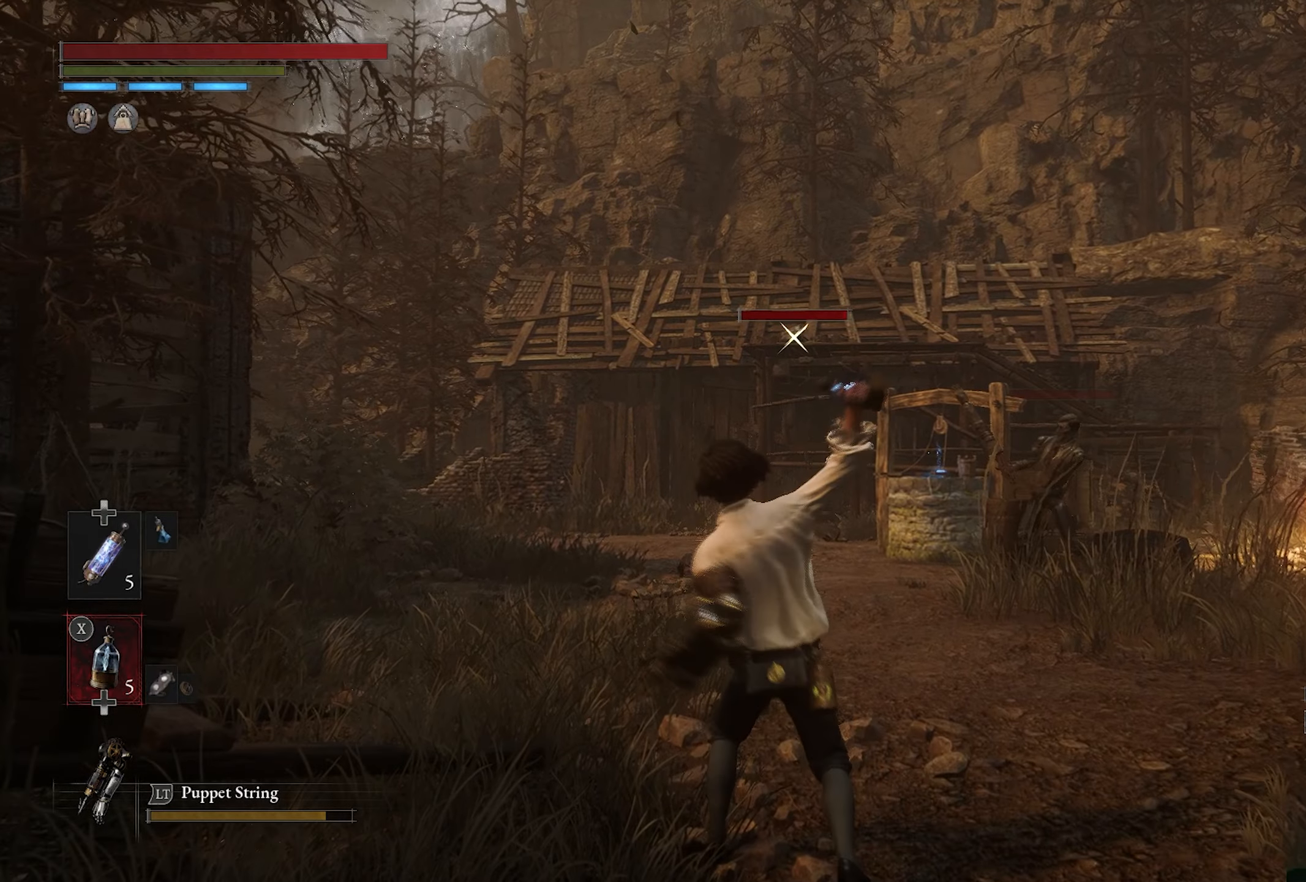
{"buttons": [], "left_stick": "center", "right_stick": "center", "button_events": []}
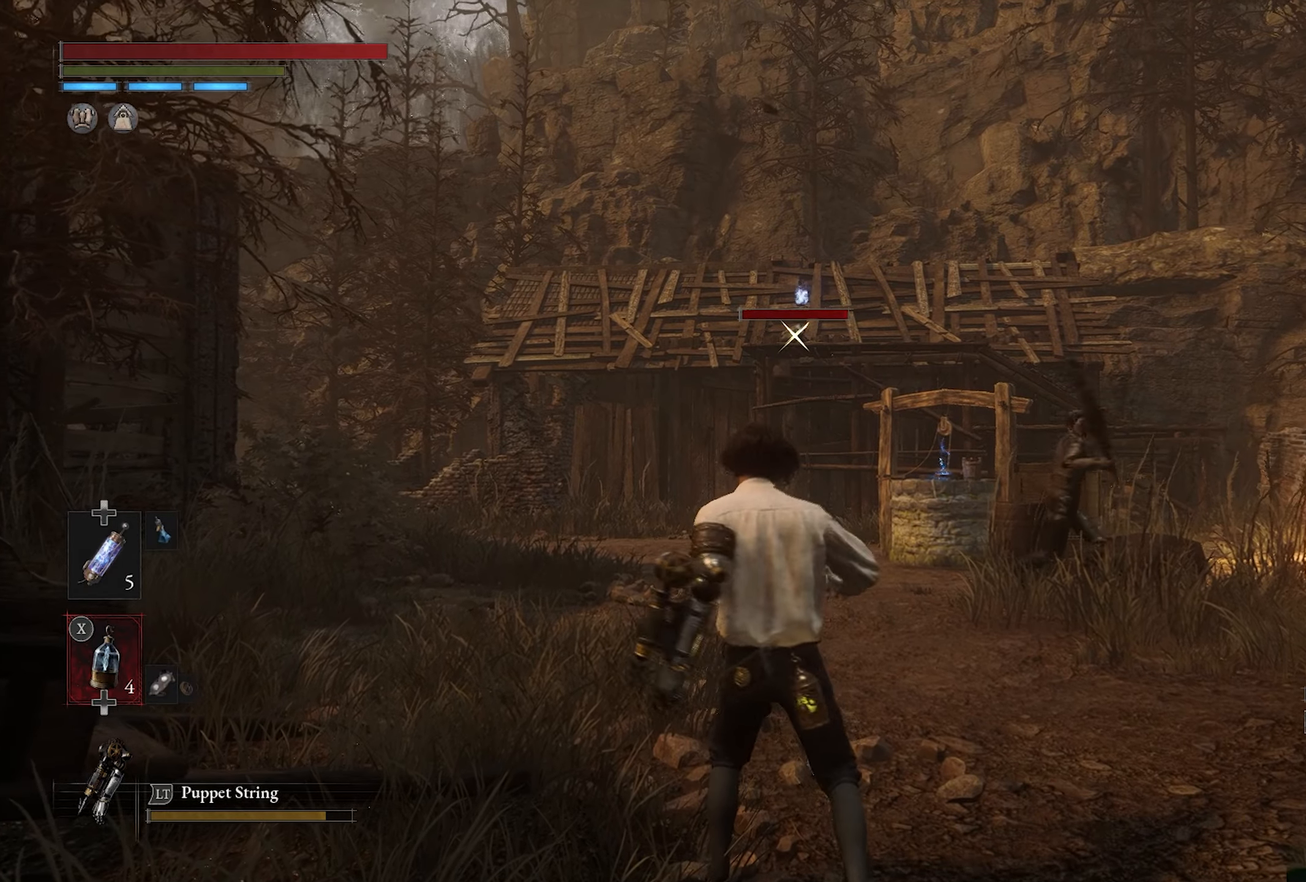
{"buttons": [], "left_stick": "center", "right_stick": "center", "button_events": []}
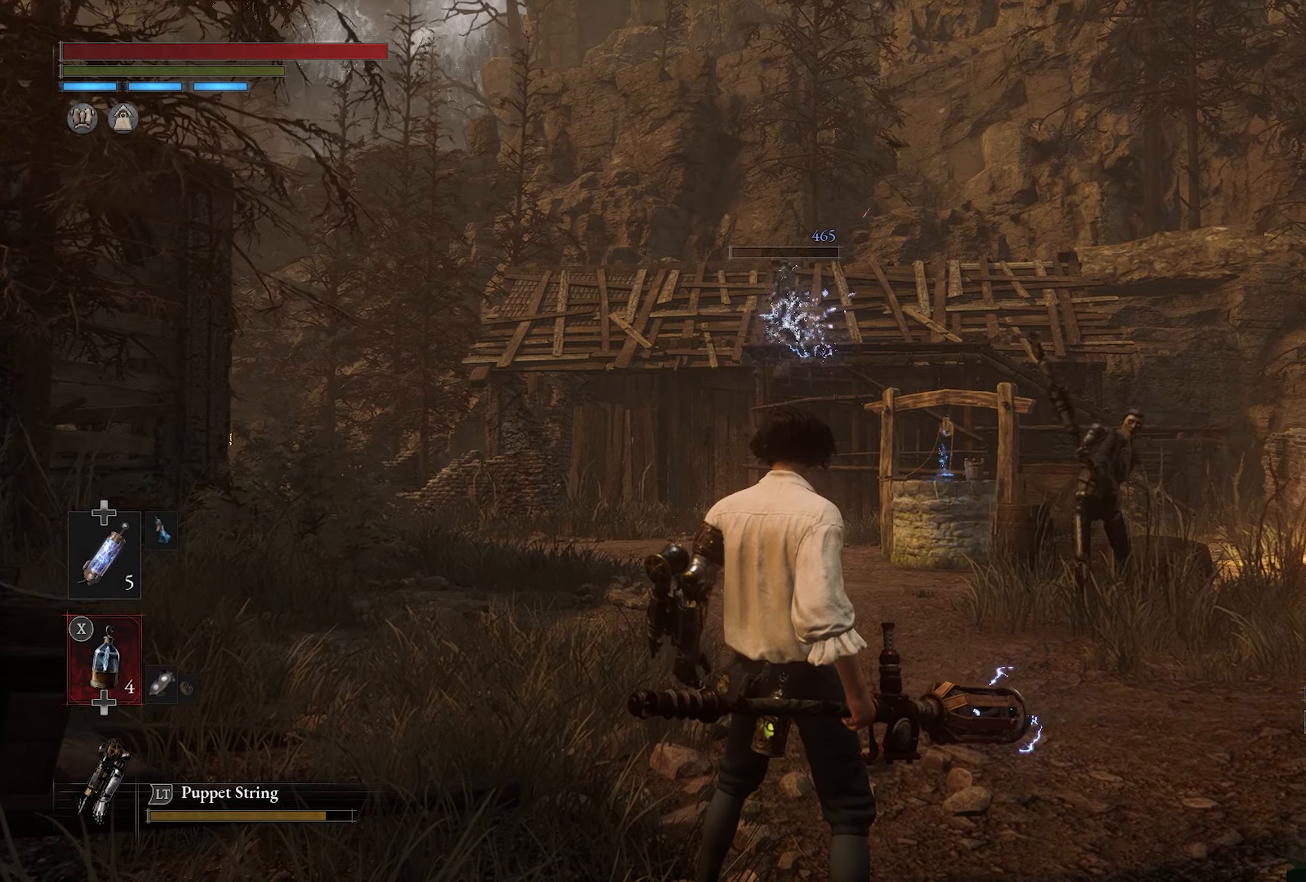
{"buttons": [], "left_stick": "down-right", "right_stick": "down", "button_events": []}
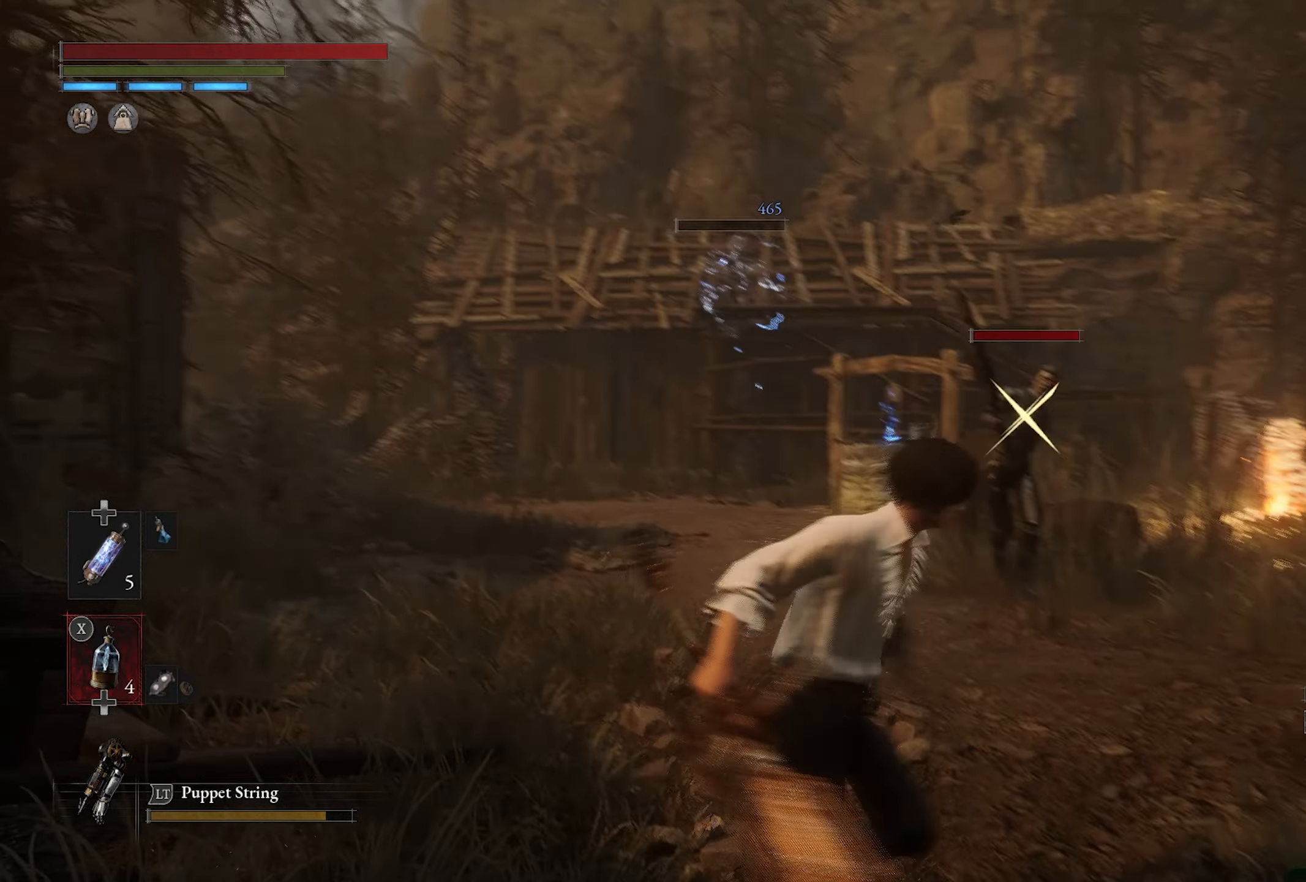
{"buttons": [], "left_stick": "down-right", "right_stick": "center", "button_events": []}
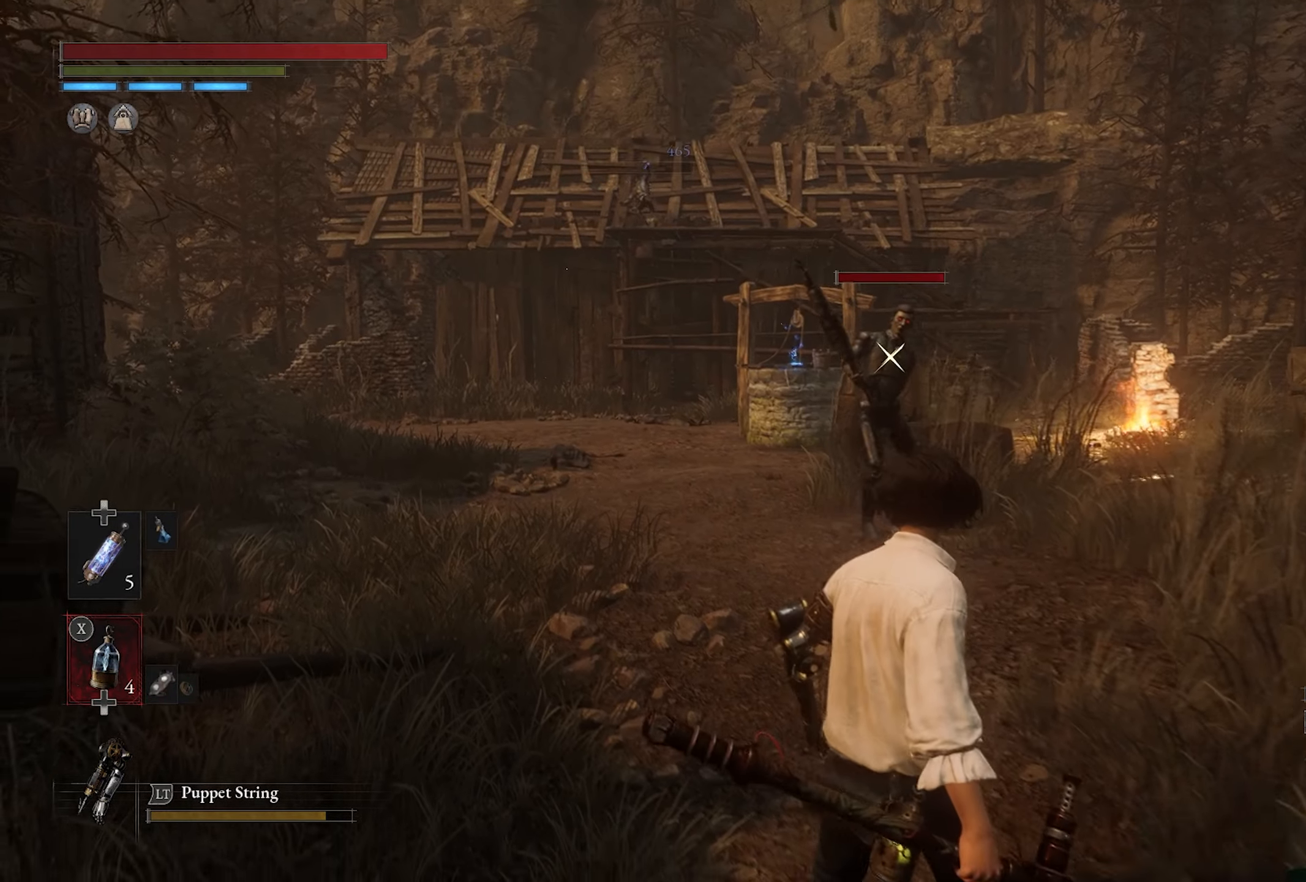
{"buttons": [], "left_stick": "down-right", "right_stick": "center", "button_events": [[250, "L2", "down"], [500, "L2", "up"]]}
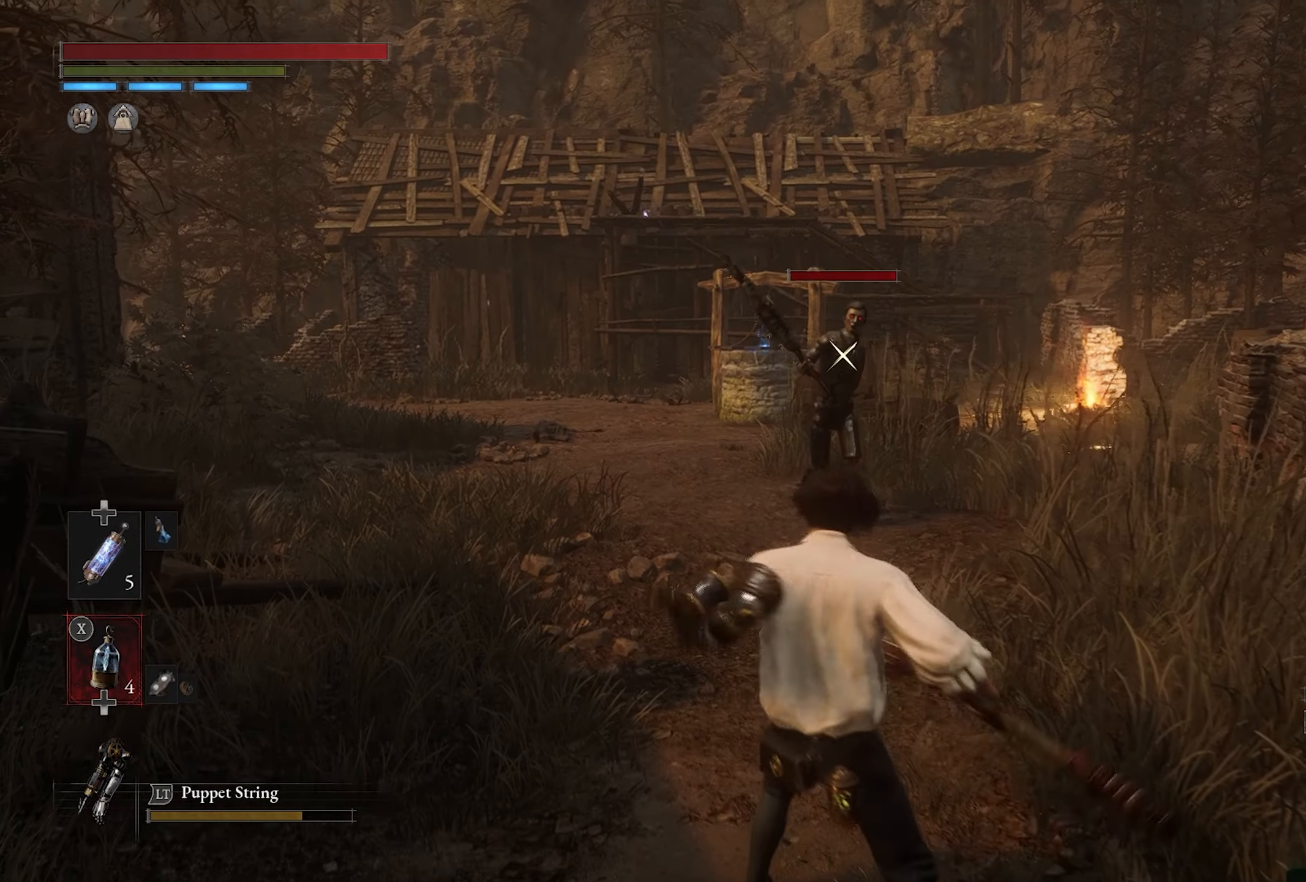
{"buttons": [], "left_stick": "down-right", "right_stick": "center", "button_events": []}
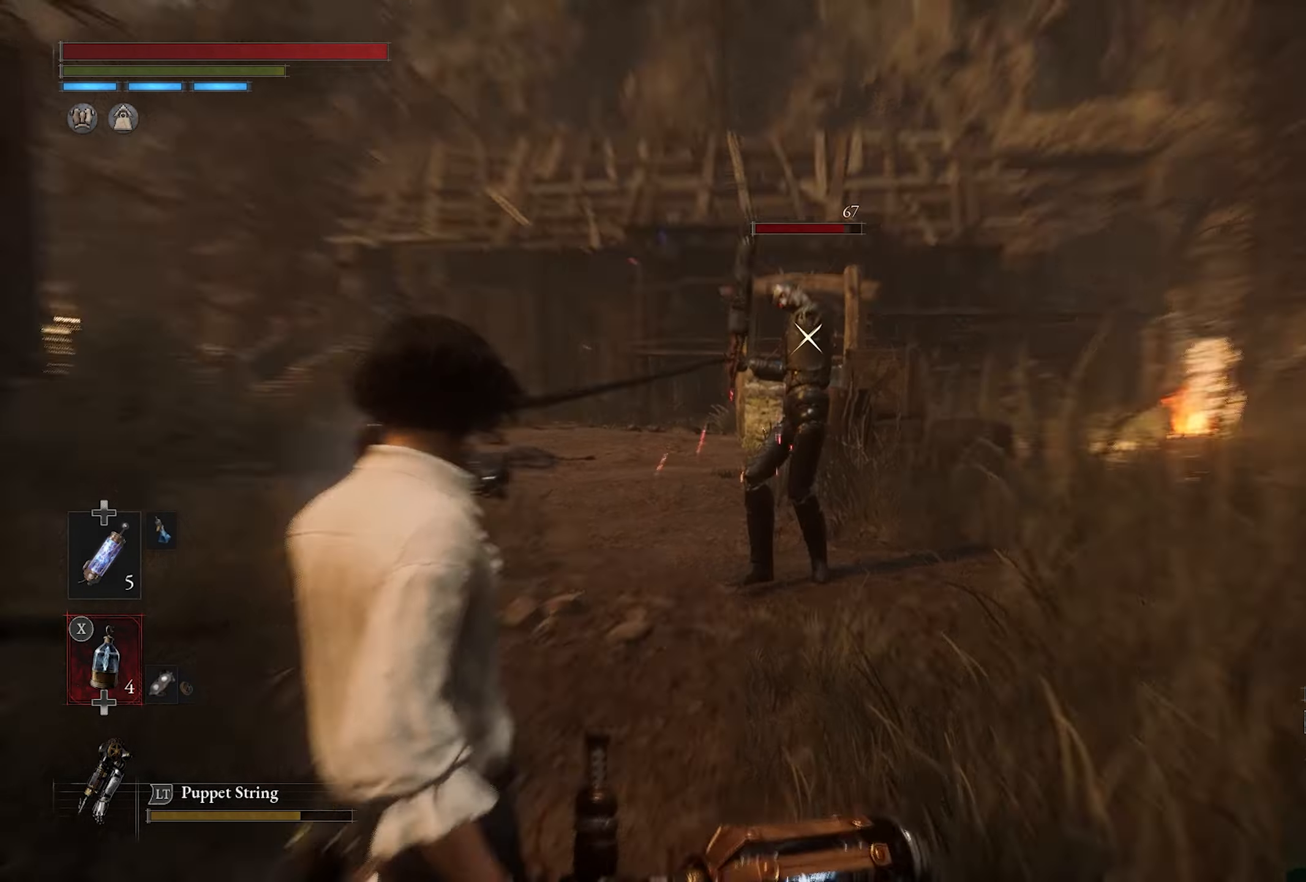
{"buttons": [], "left_stick": "down-right", "right_stick": "center", "button_events": []}
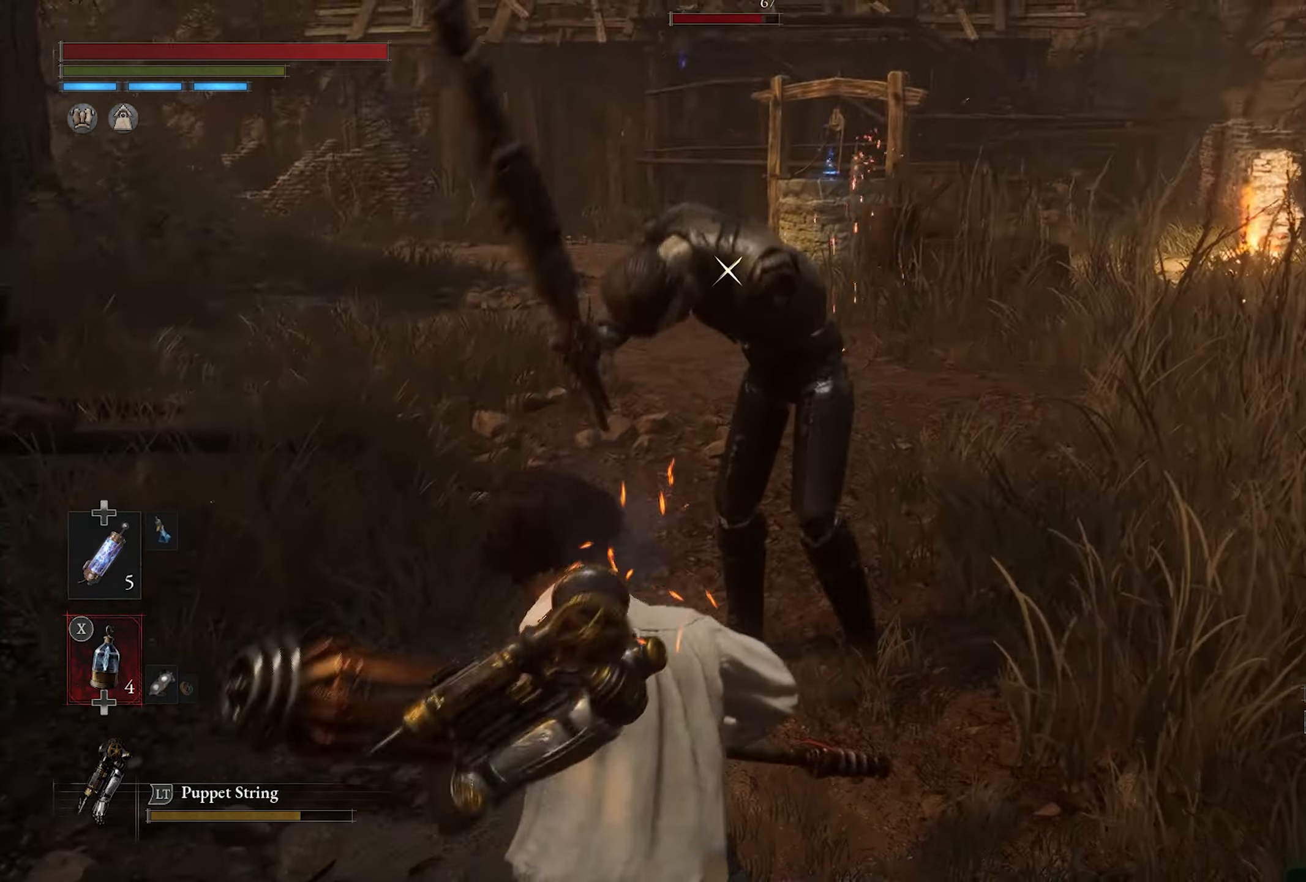
{"buttons": [], "left_stick": "center", "right_stick": "center", "button_events": [[17, "R2", "down"], [284, "R2", "up"]]}
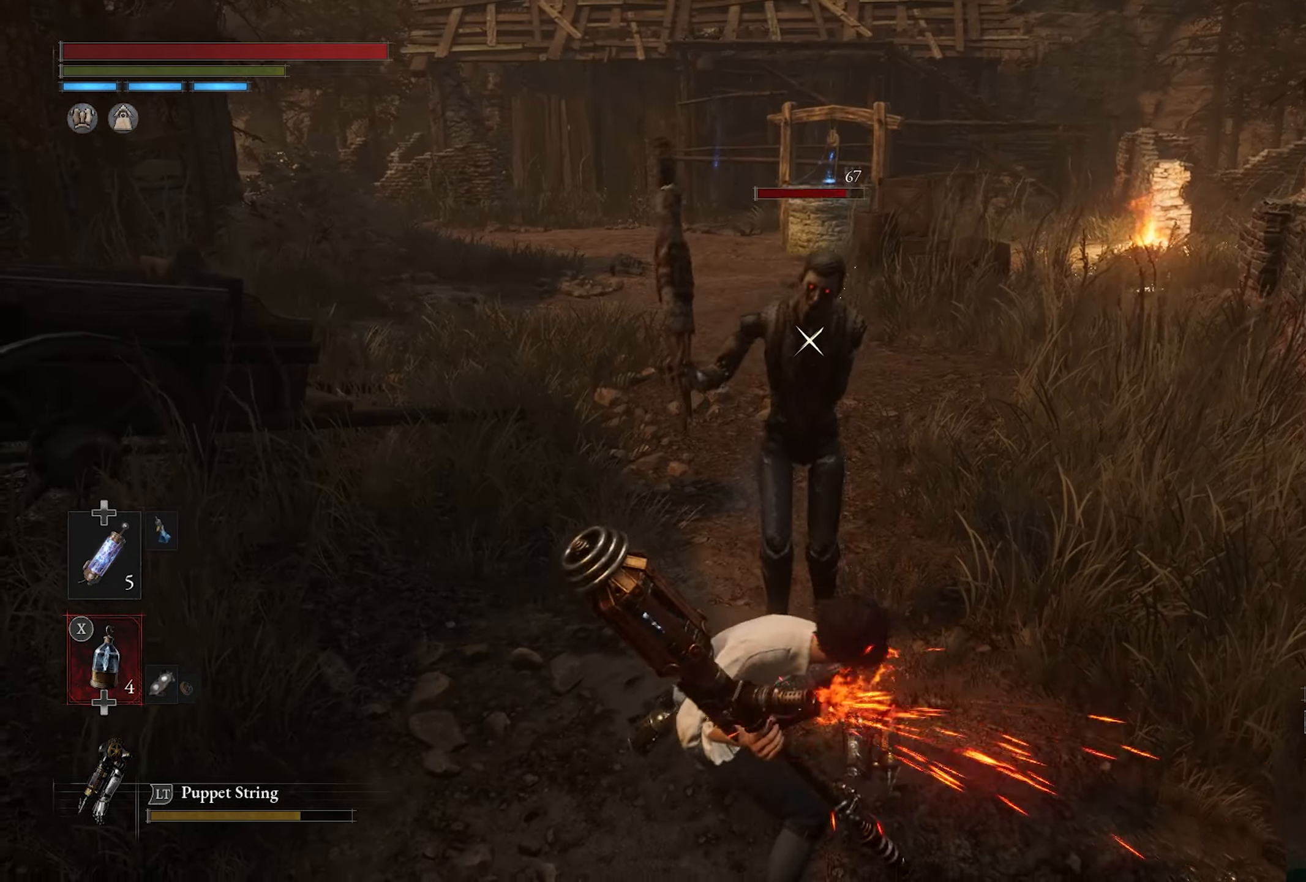
{"buttons": [], "left_stick": "center", "right_stick": "center", "button_events": []}
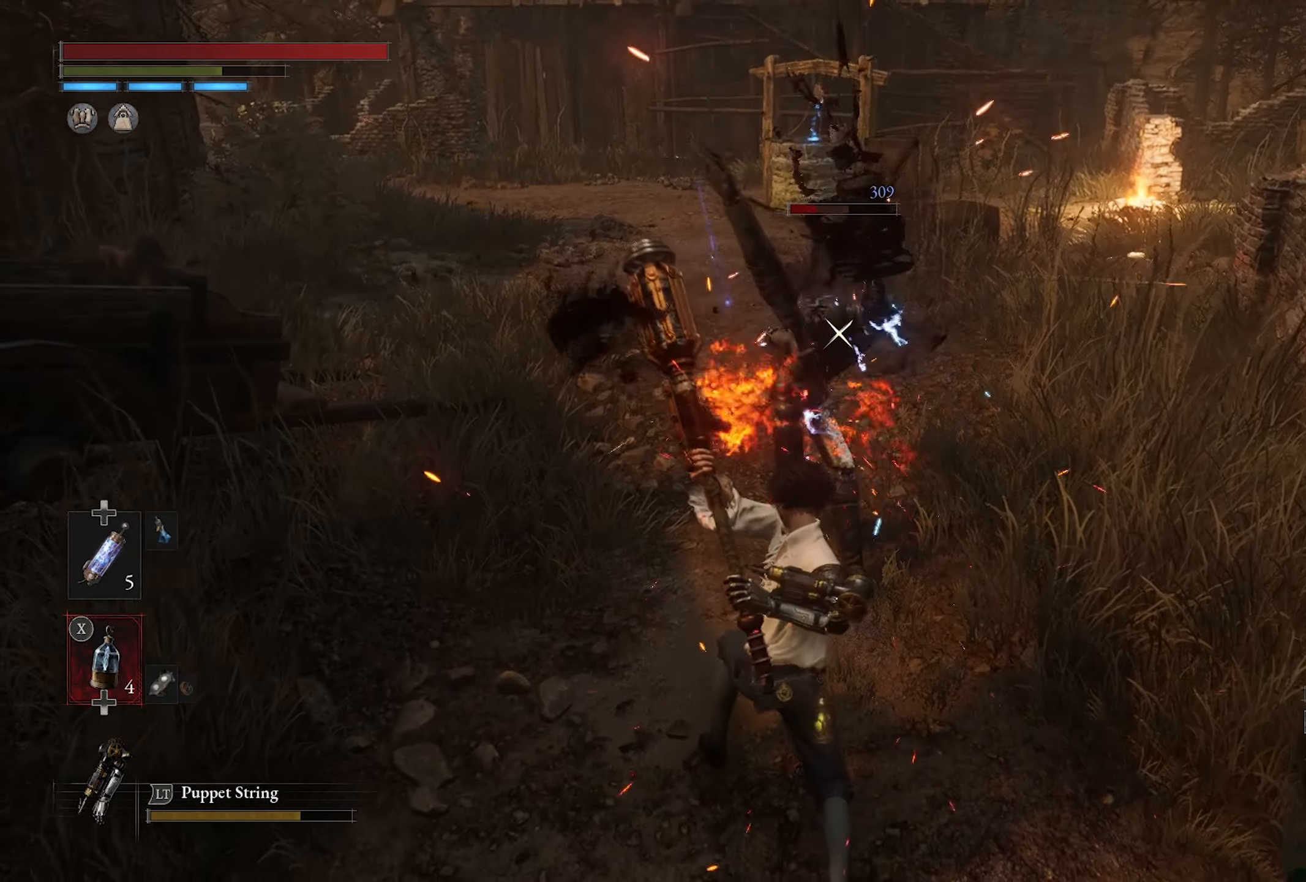
{"buttons": [], "left_stick": "center", "right_stick": "center"}
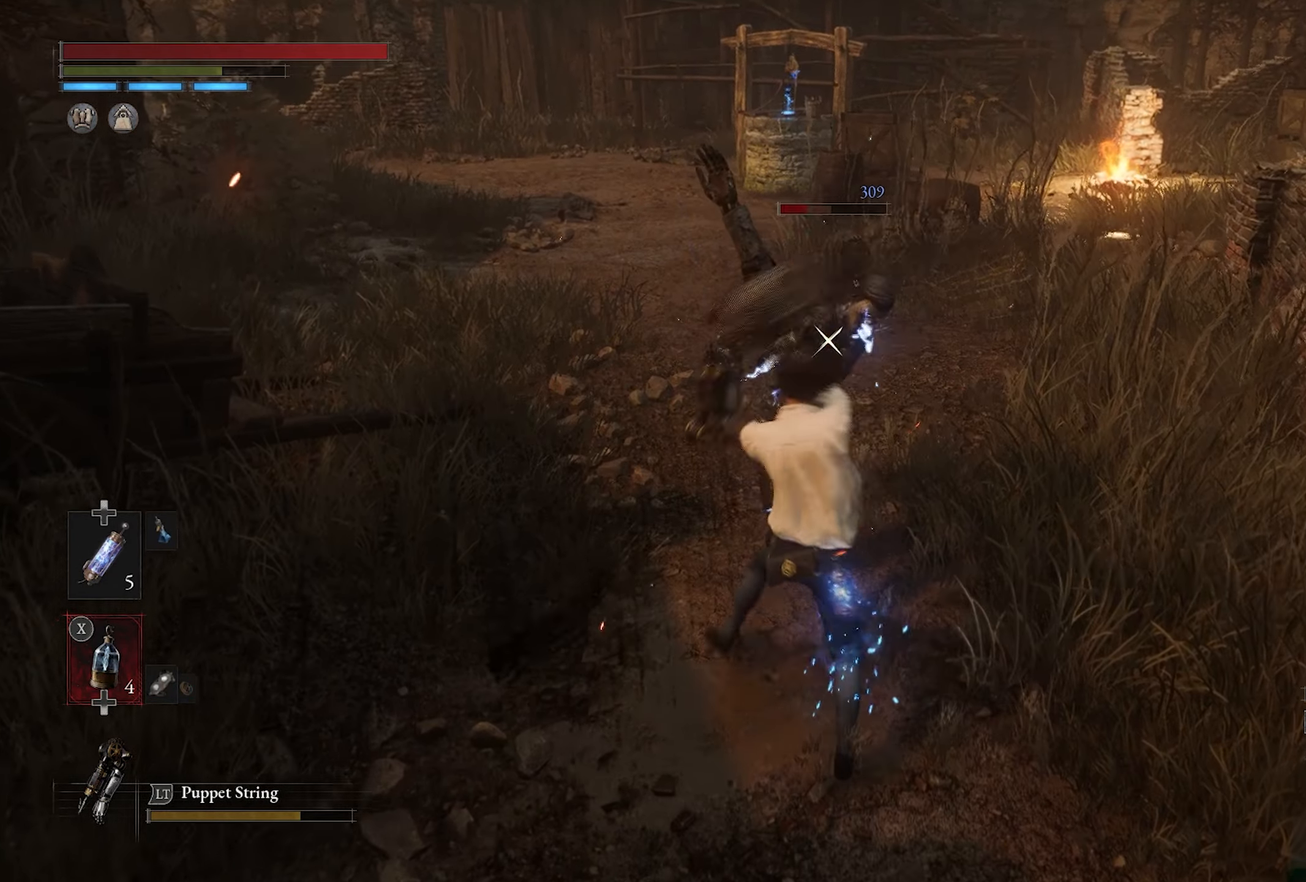
{"buttons": [], "left_stick": "center", "right_stick": "center", "button_events": []}
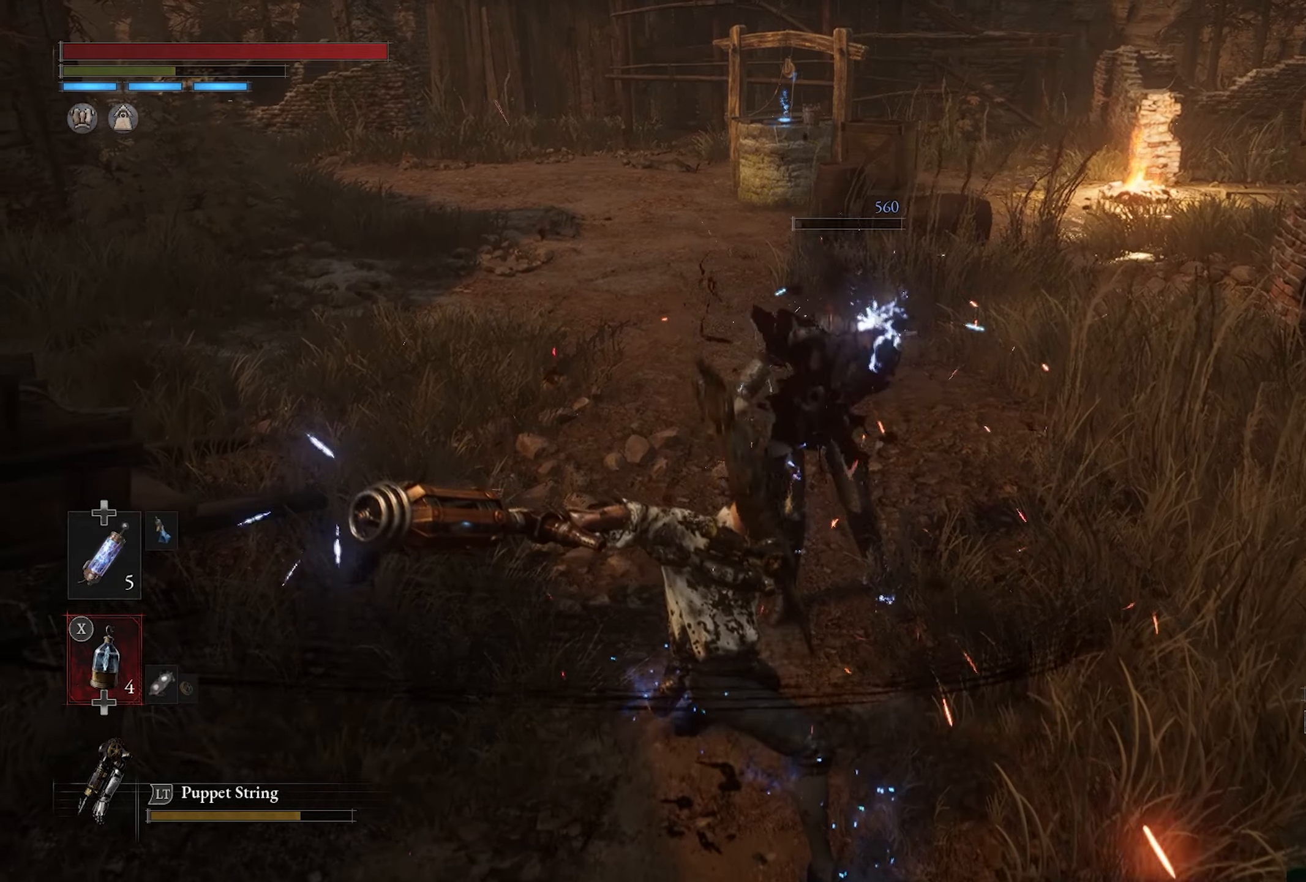
{"buttons": [], "left_stick": "center", "right_stick": "up-left", "button_events": []}
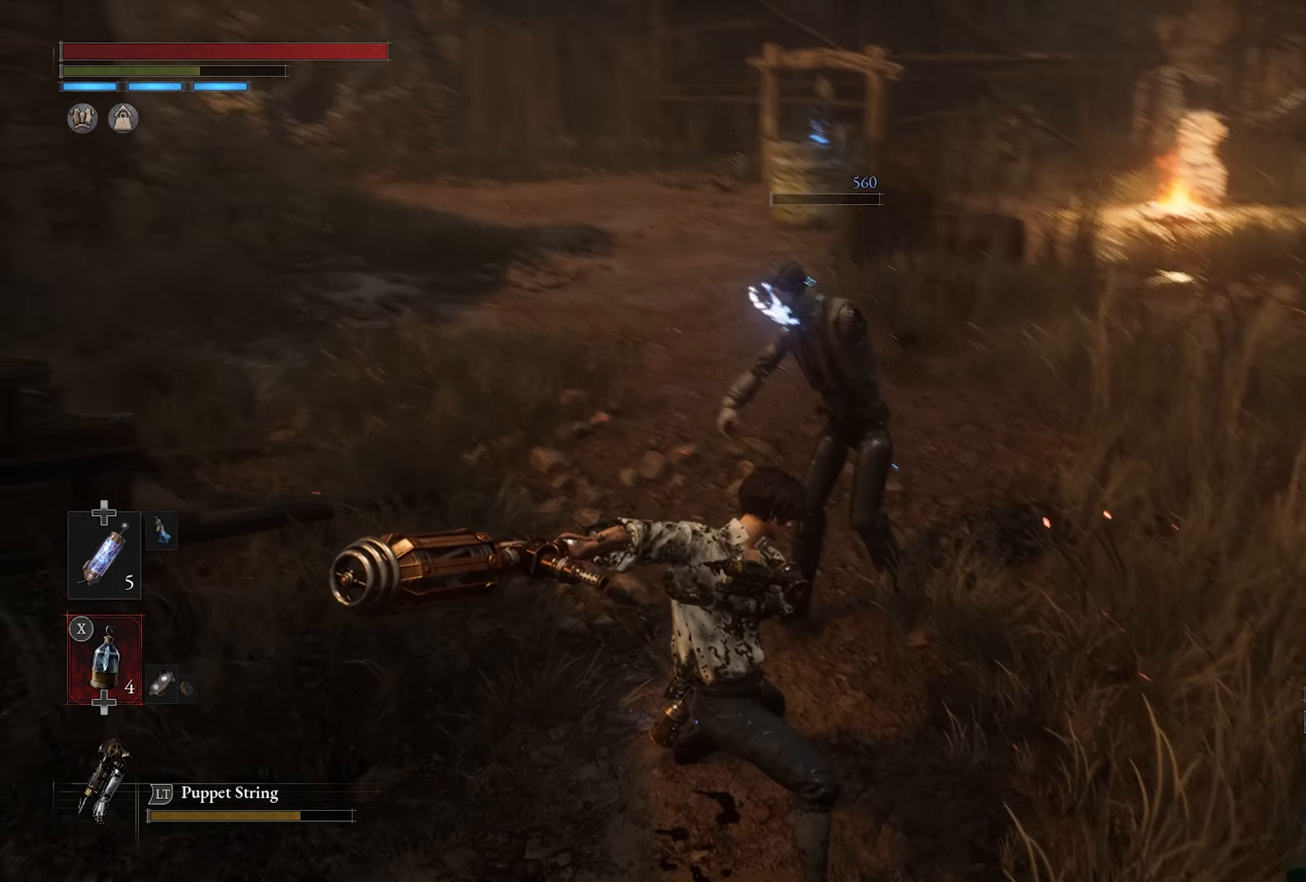
{"buttons": [], "left_stick": "center", "right_stick": "center", "button_events": []}
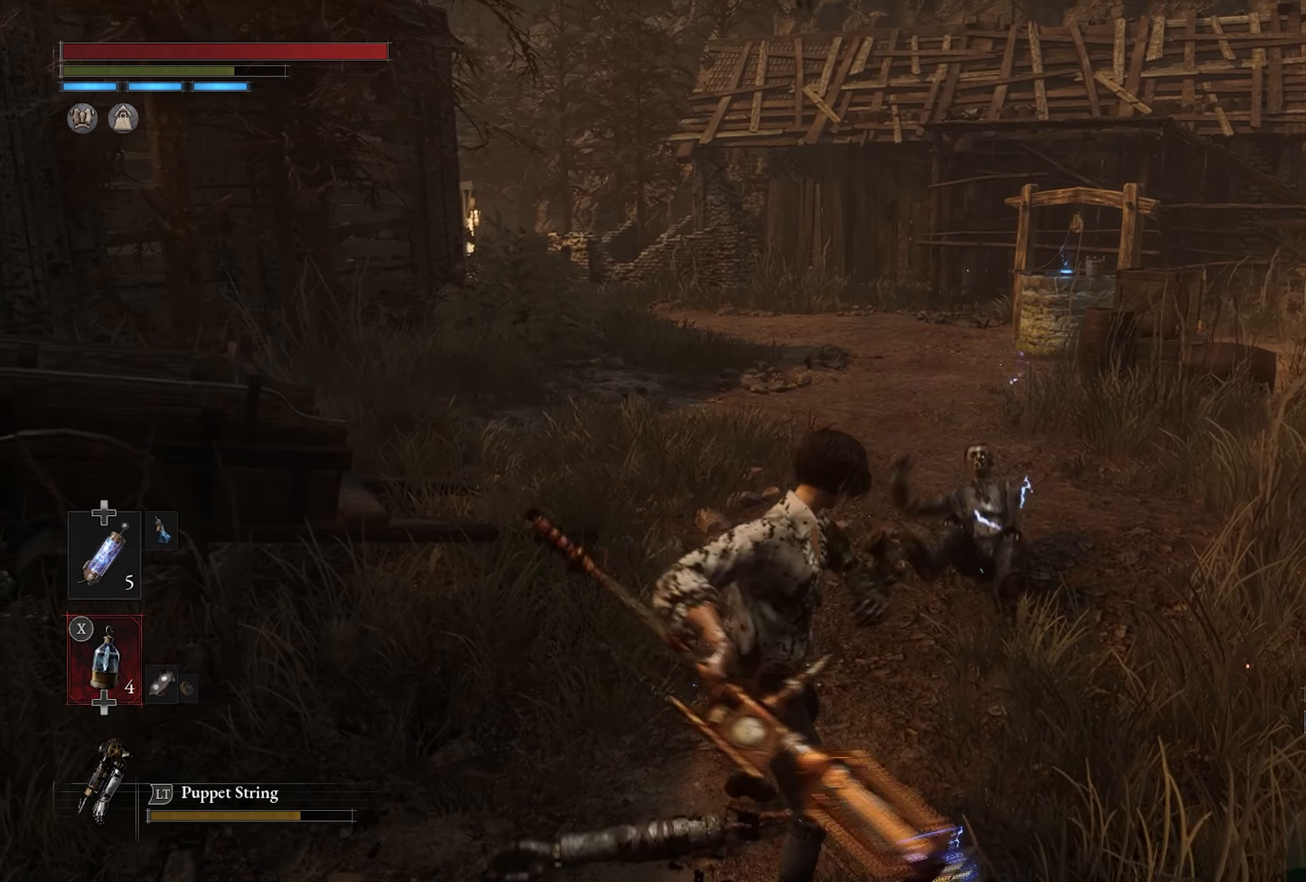
{"buttons": [], "left_stick": "down-left", "right_stick": "center", "button_events": []}
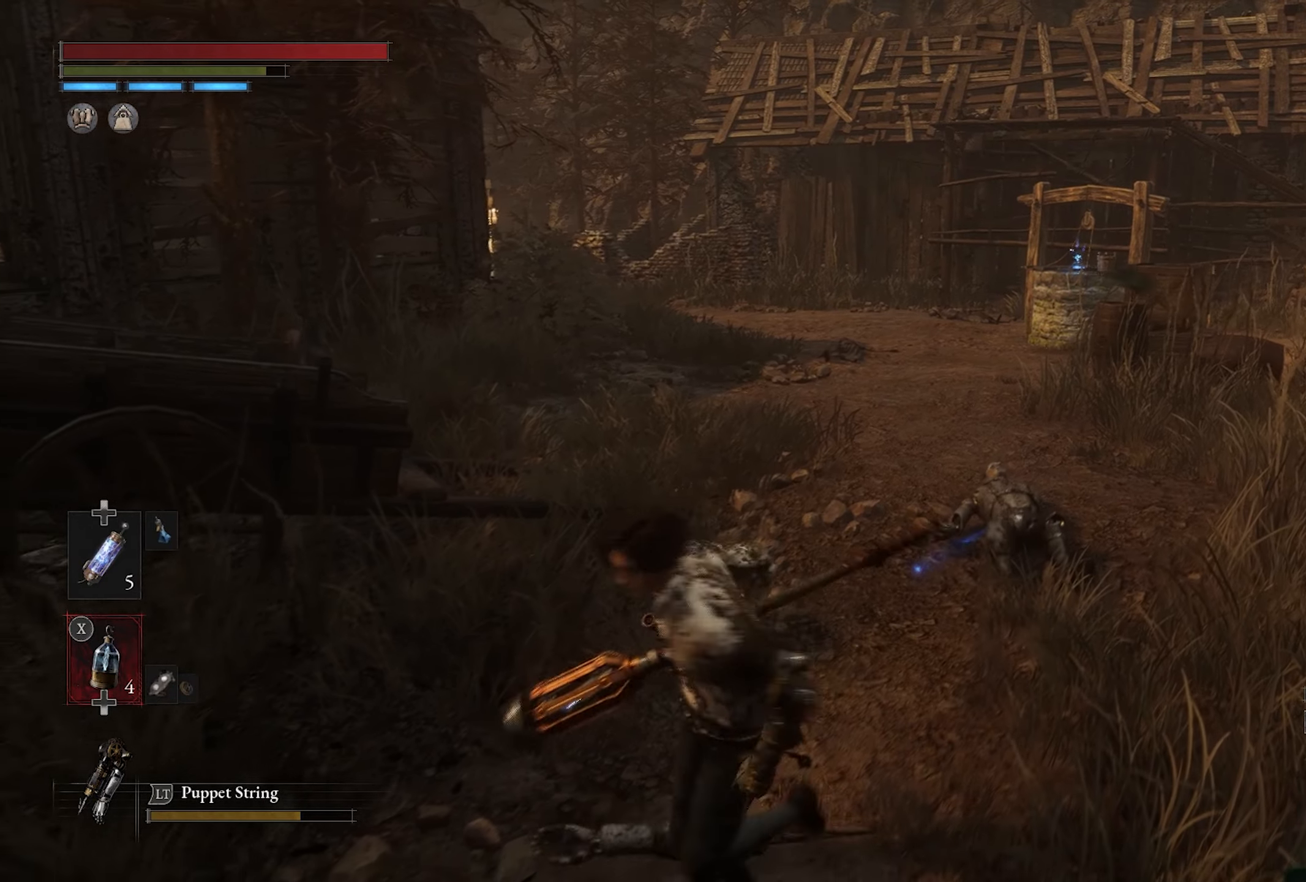
{"buttons": [], "left_stick": "up", "right_stick": "center", "button_events": []}
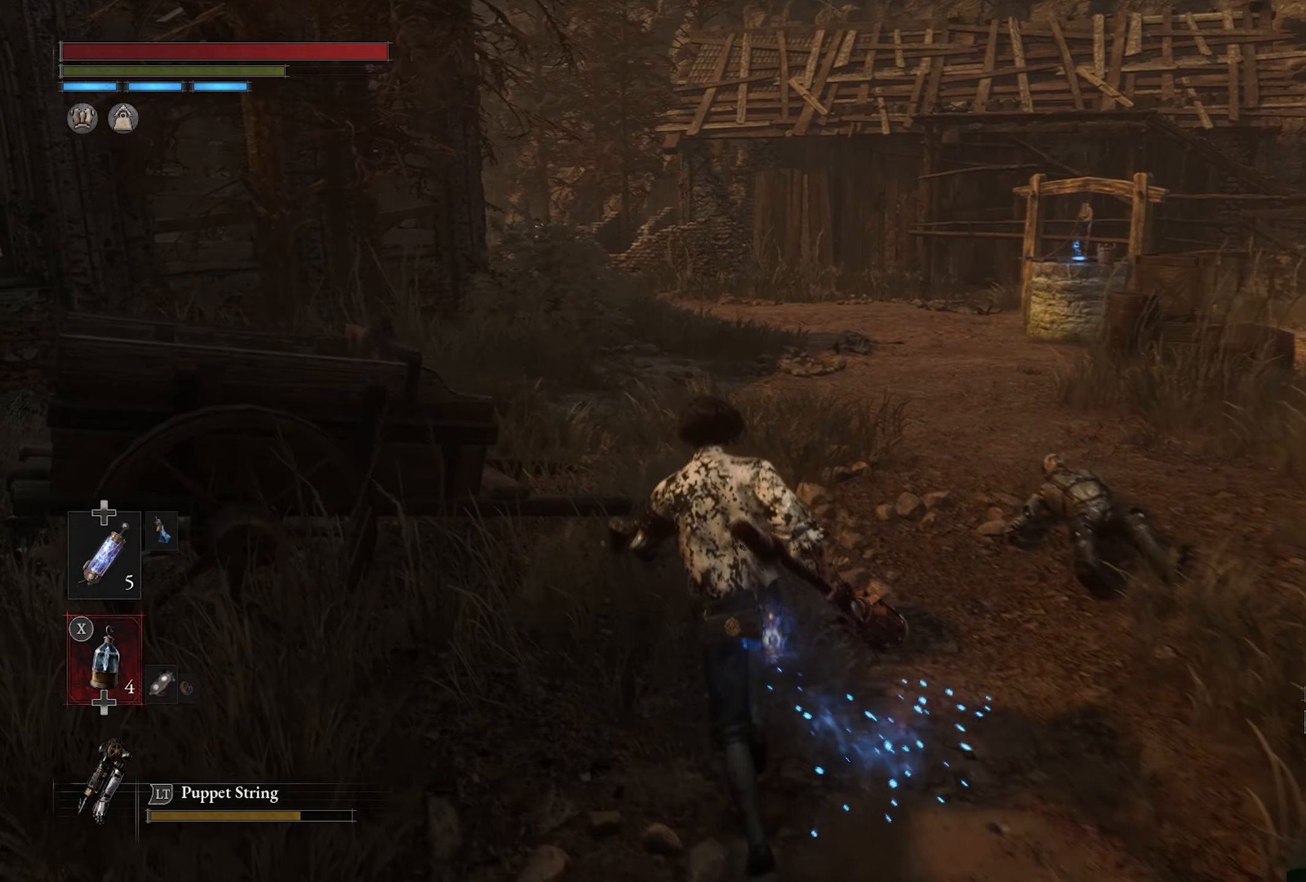
{"buttons": [], "left_stick": "up", "right_stick": "center", "button_events": []}
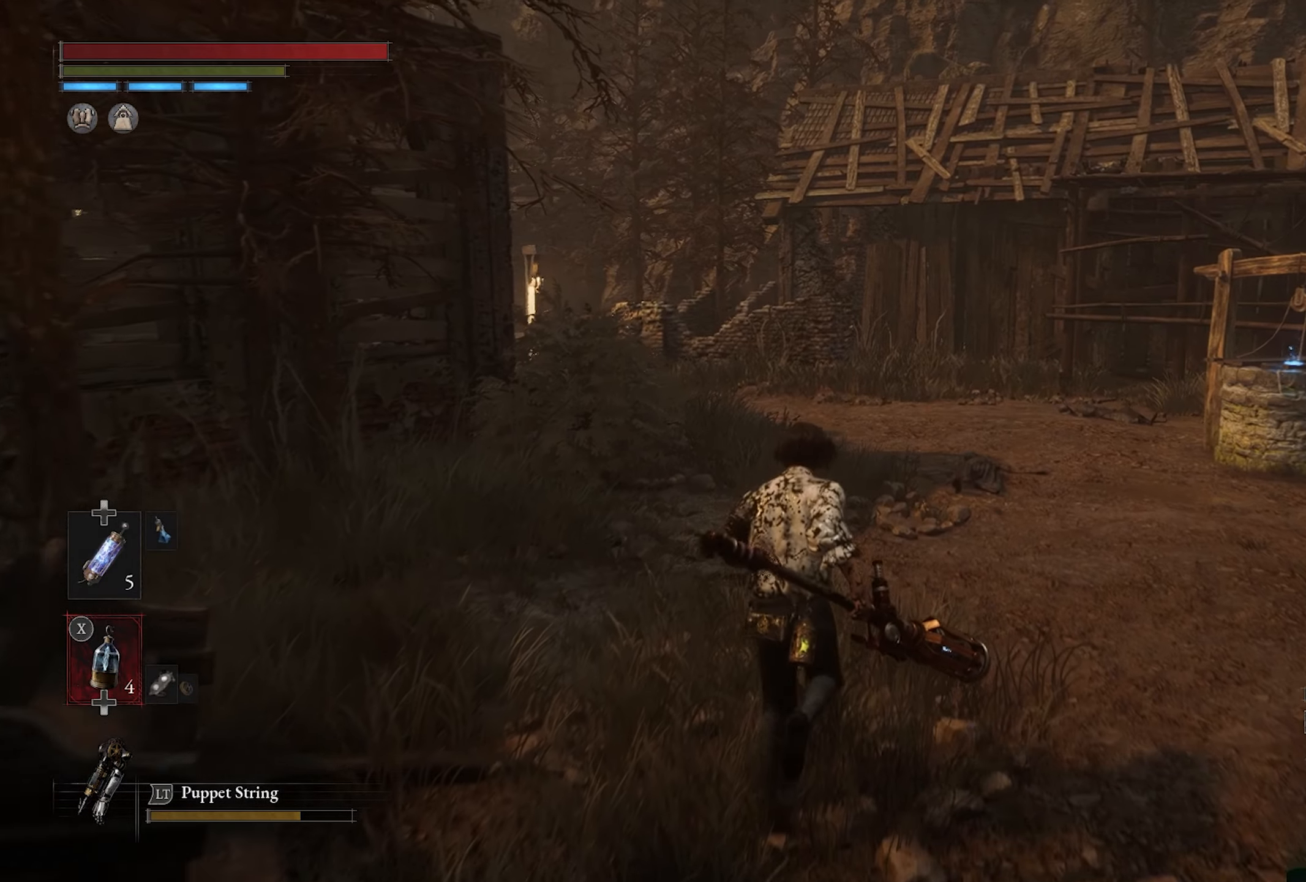
{"buttons": [], "left_stick": "up", "right_stick": "center", "button_events": []}
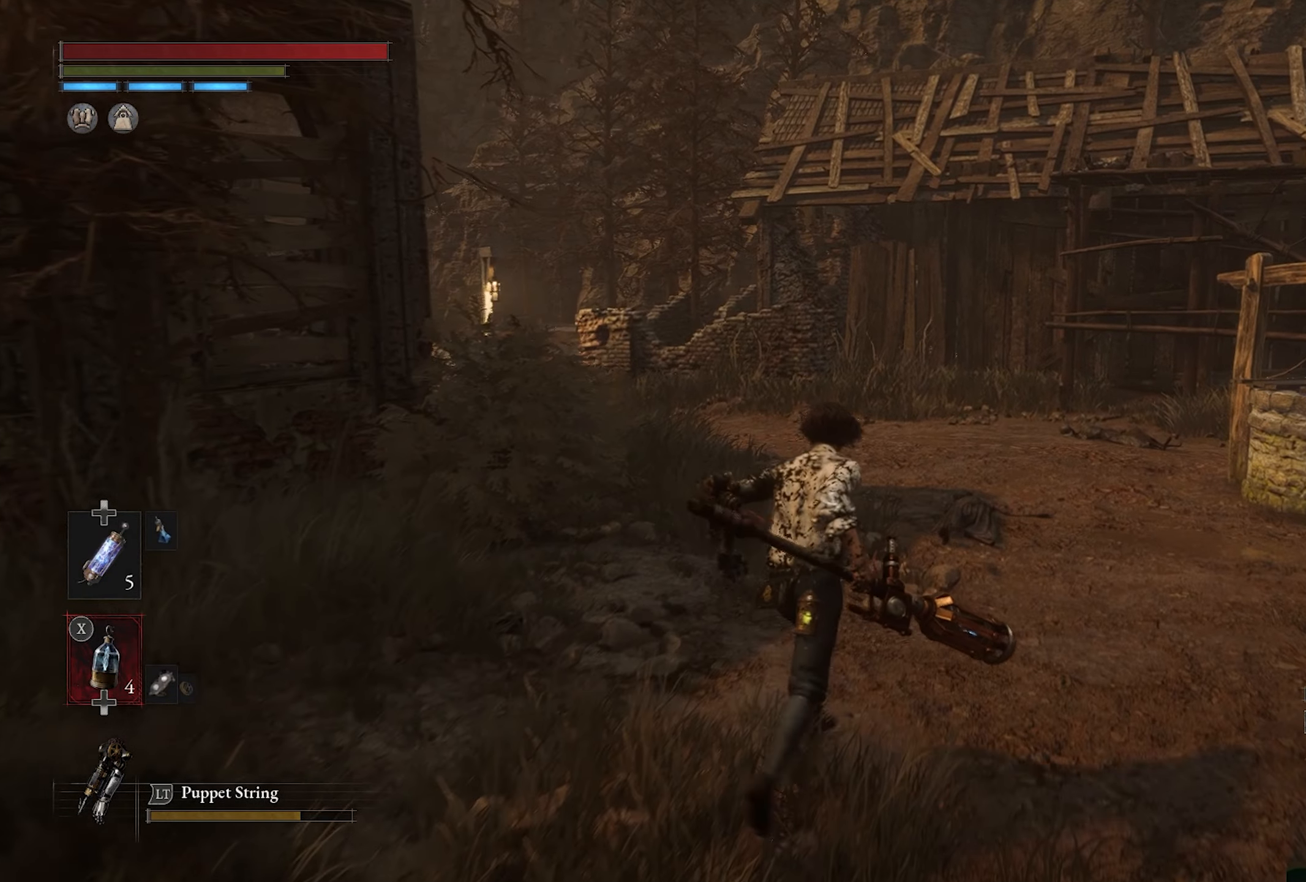
{"buttons": [], "left_stick": "up", "right_stick": "center", "button_events": []}
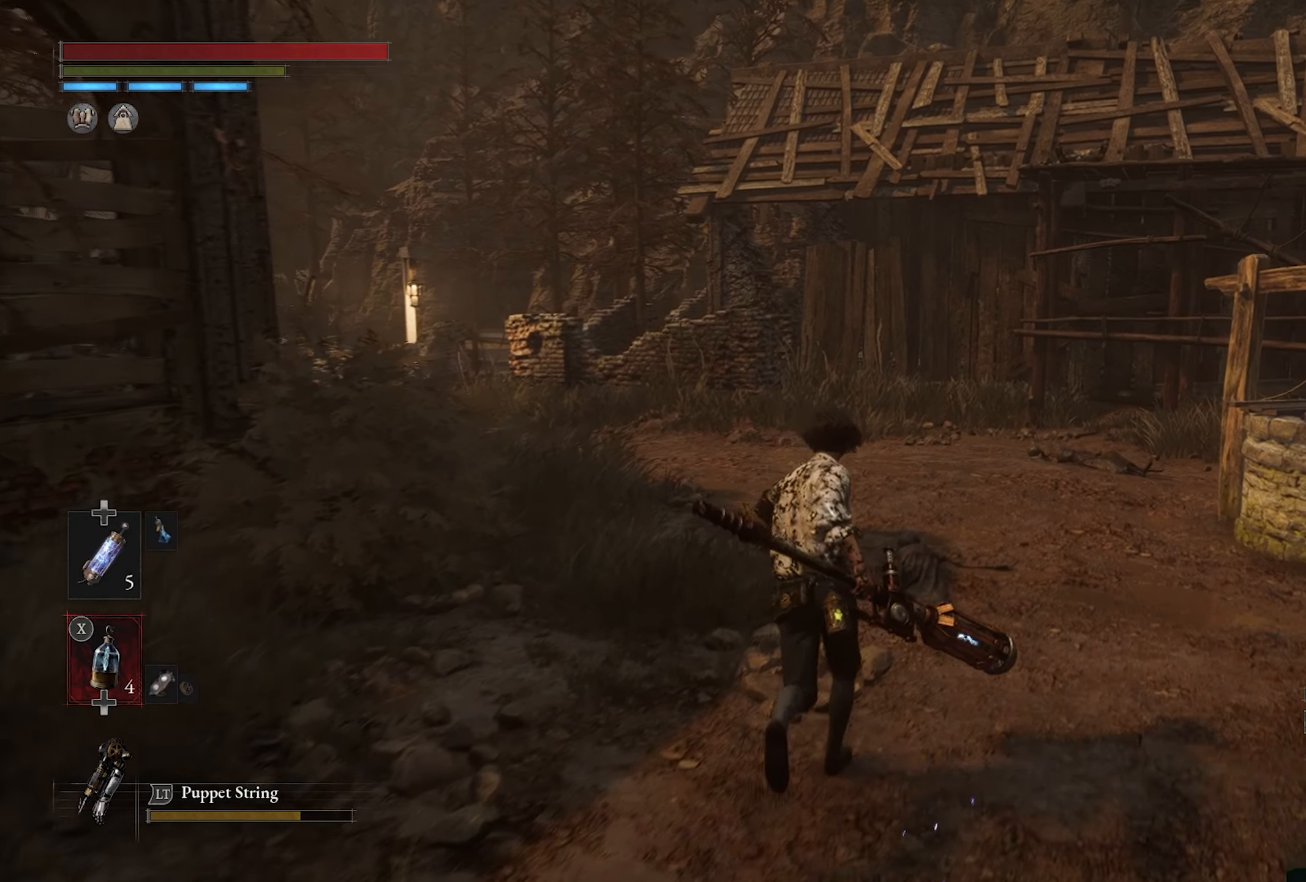
{"buttons": [], "left_stick": "up-left", "right_stick": "center", "button_events": []}
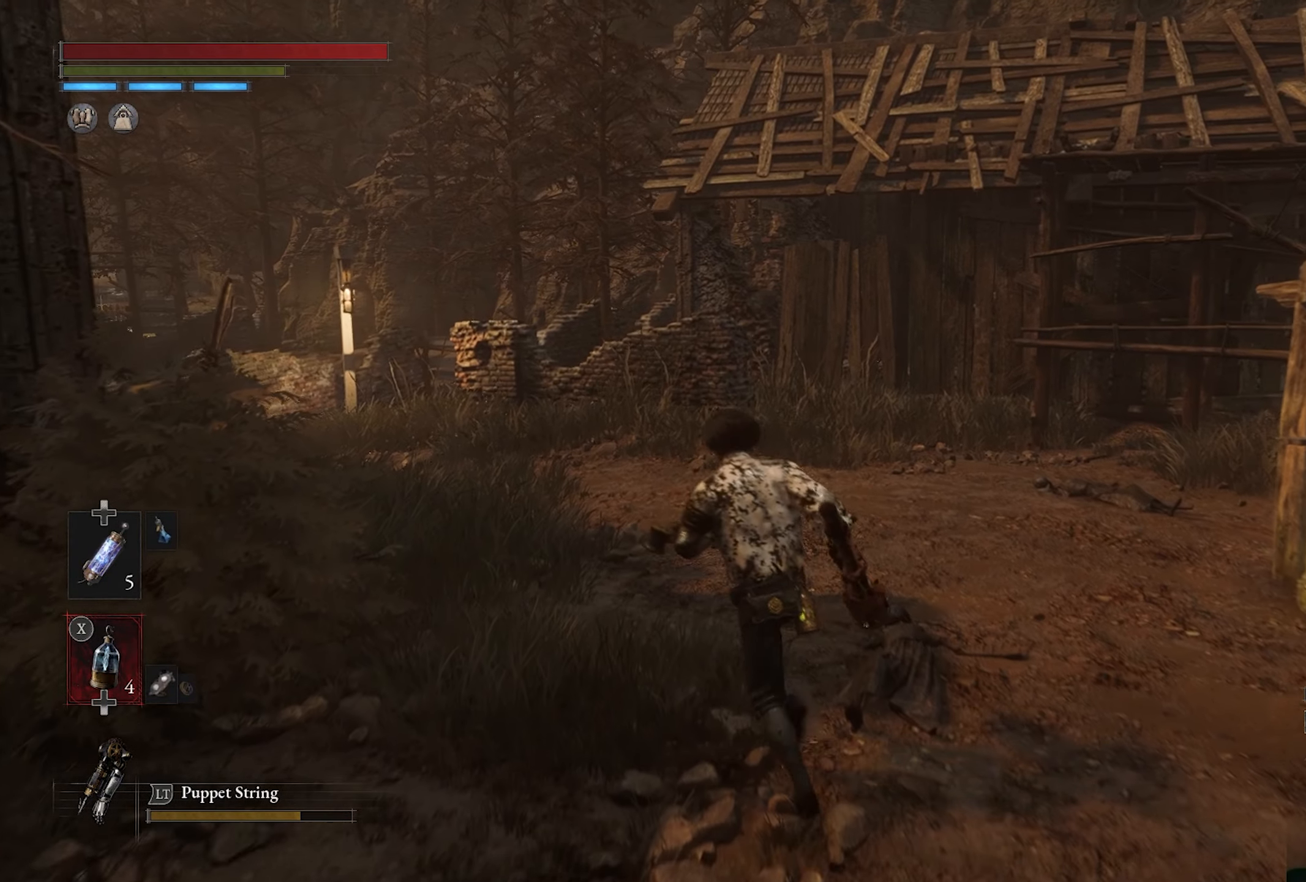
{"buttons": [], "left_stick": "down-right", "right_stick": "center", "button_events": []}
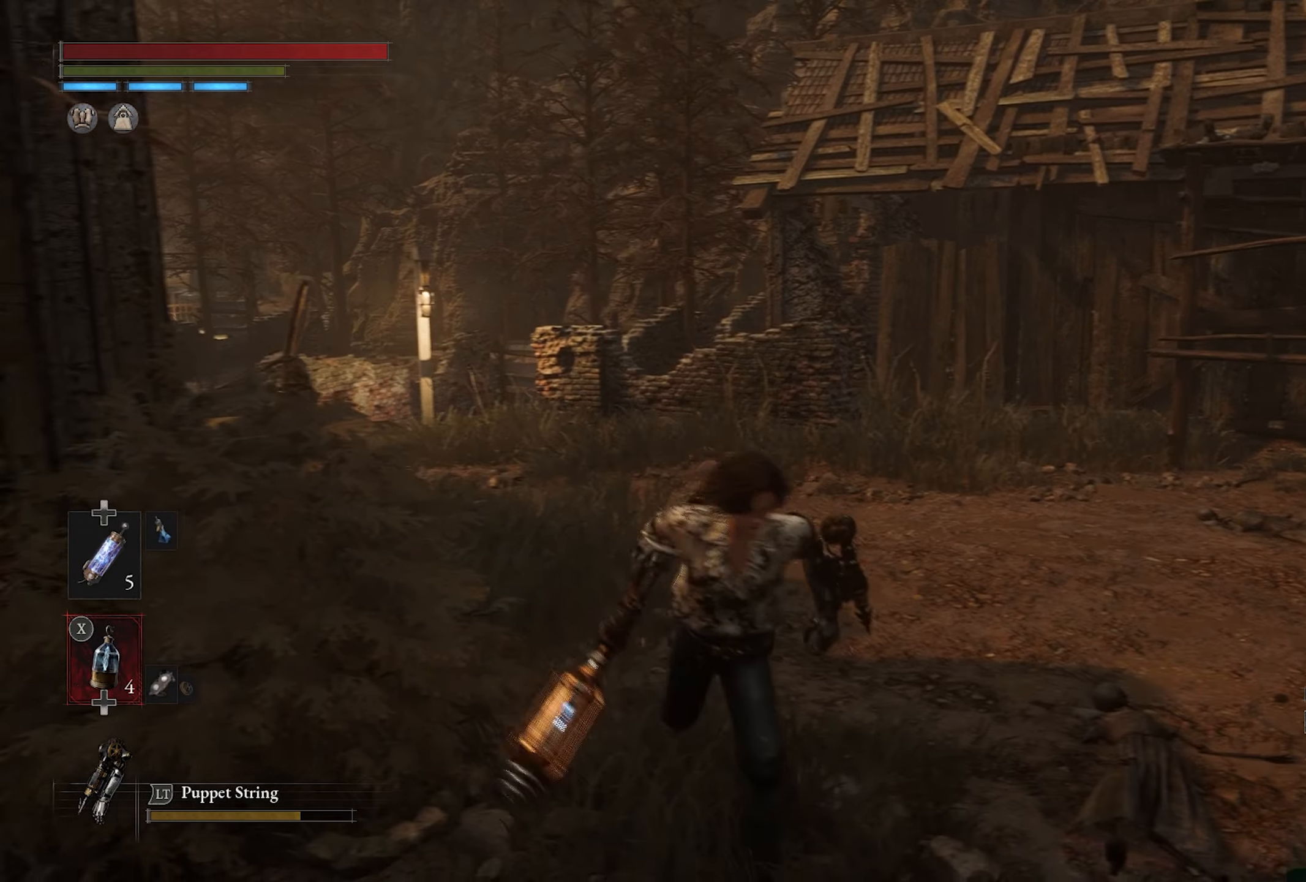
{"buttons": [], "left_stick": "down-right", "right_stick": "center", "button_events": []}
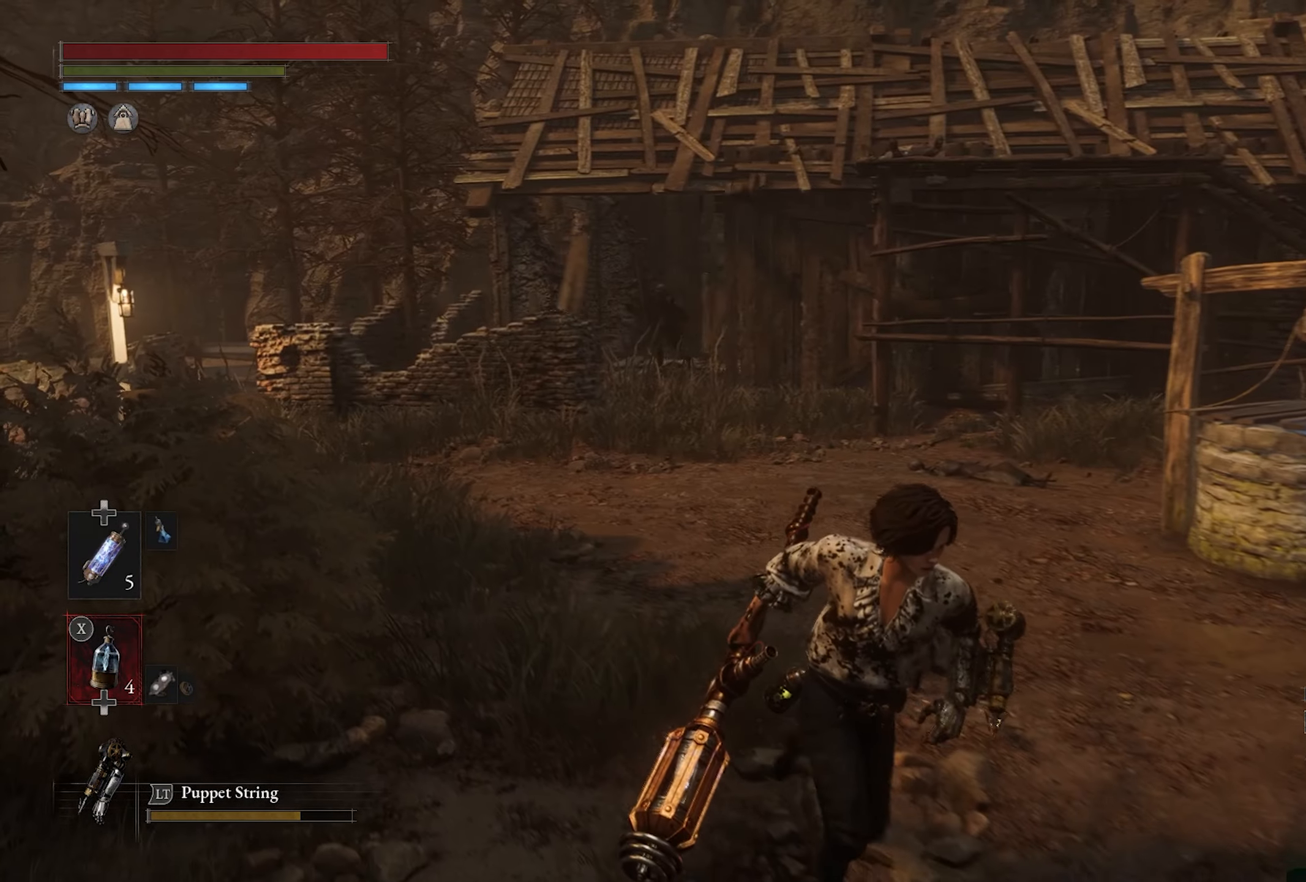
{"buttons": [], "left_stick": "down-right", "right_stick": "center", "button_events": []}
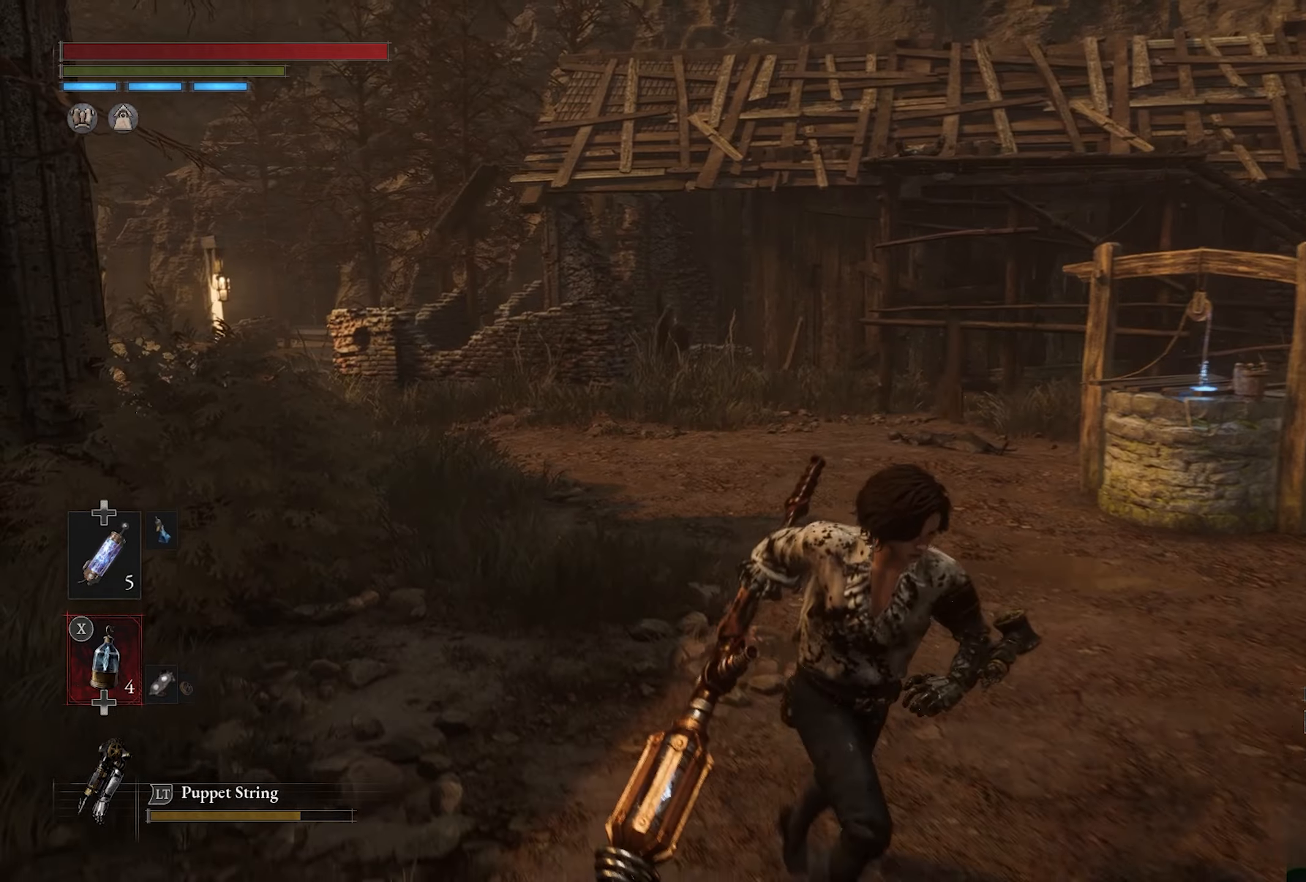
{"buttons": [], "left_stick": "down-right", "right_stick": "center", "button_events": []}
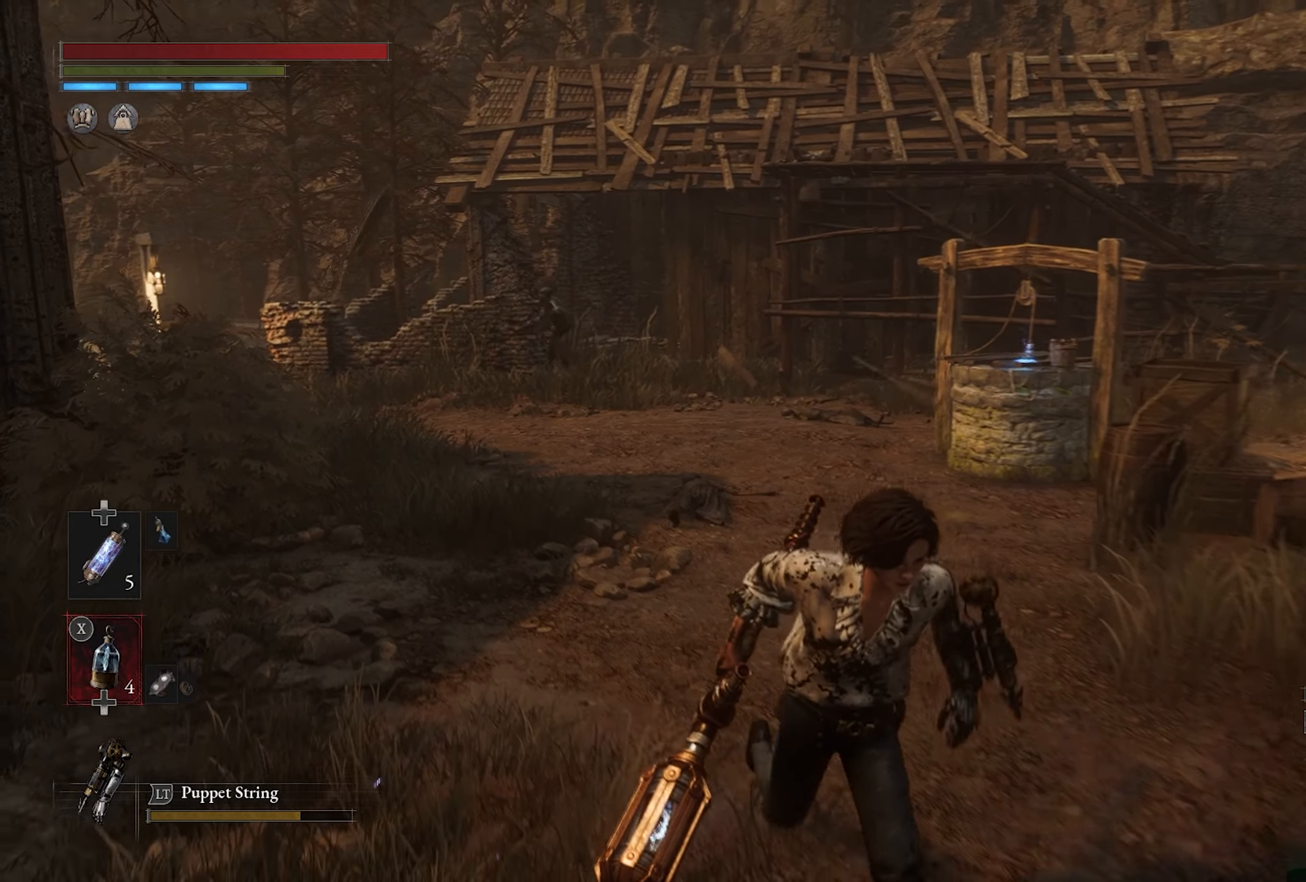
{"buttons": [], "left_stick": "down-right", "right_stick": "center", "button_events": [[184, "CIRCLE", "down"], [300, "CIRCLE", "up"]]}
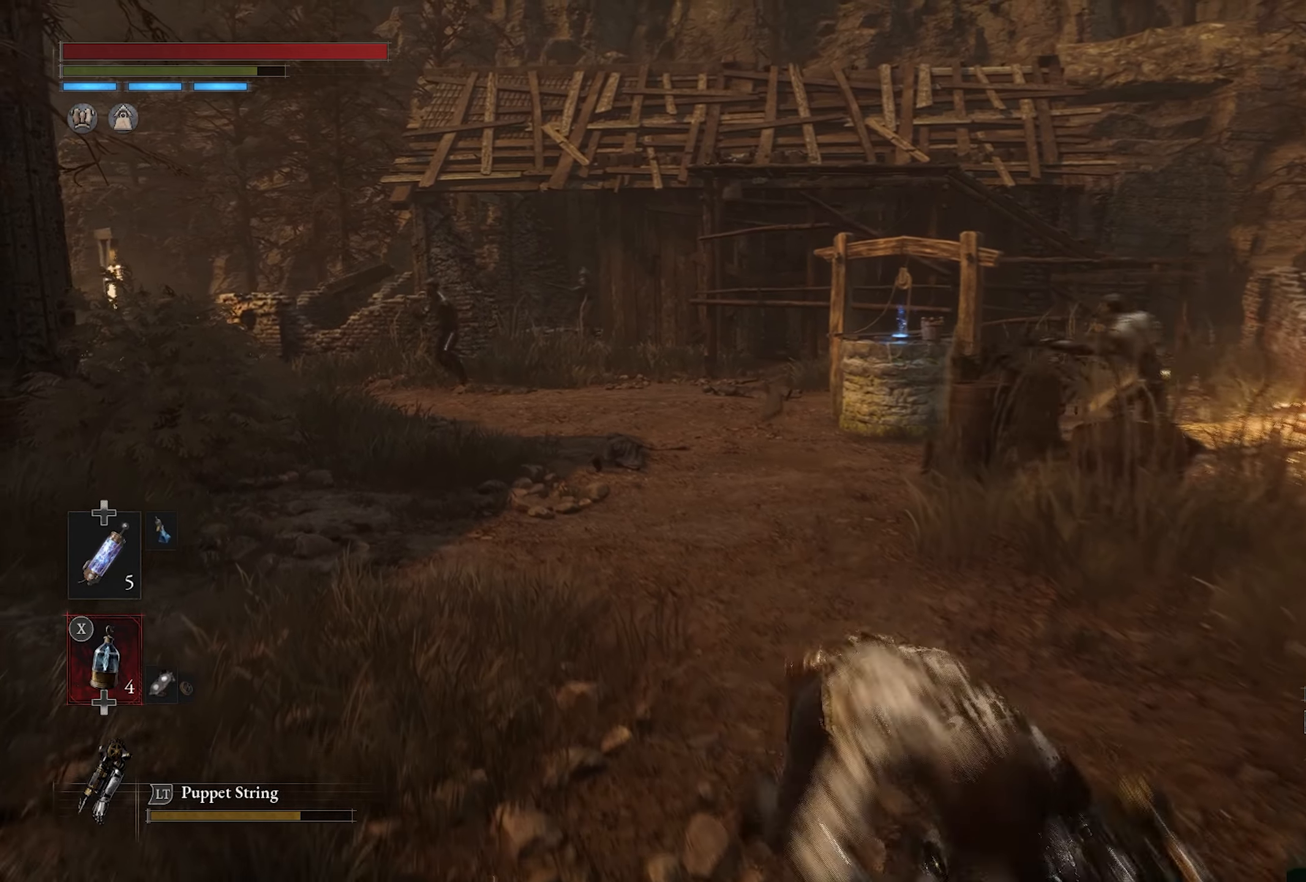
{"buttons": [], "left_stick": "down-right", "right_stick": "center", "button_events": [[350, "R3", "down"], [450, "R3", "up"]]}